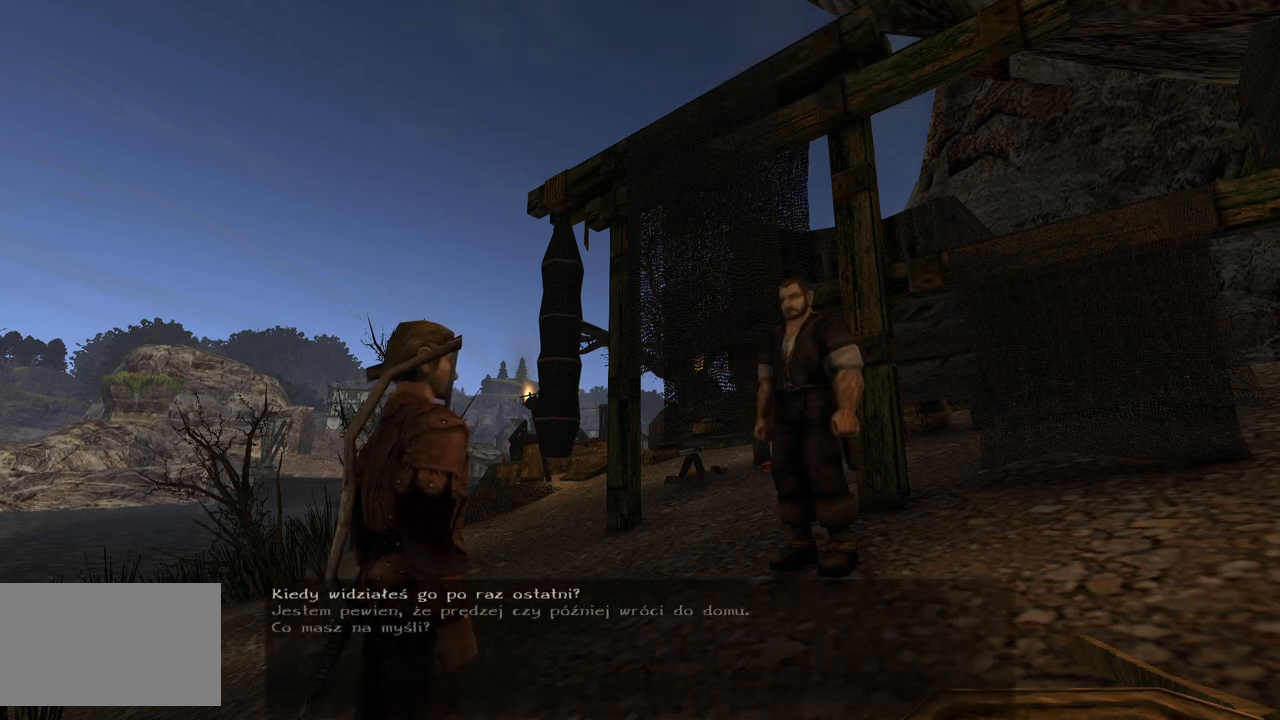
Gameplay with keyboard and mouse; each line is a JSON object with the keys and mouse buttons held at the frame after it. "events" lists presses ("down") and releases ("up") of "a", "ctrl", "d", "e", "q", "s", "shift", "space", "w", "mouse_left", "mouse_wheel", "mouse_right", "mouse_mb4" and "mouse_mb5" between this image and that frame as [ms after this image, input, new state], when the widget could be followed in between. "mouse_left", "mouse_wheel", "mouse_right", "mouse_mb4", "mouse_mb5" = the "left", "wheel", "right", "mb4", "mb5" buttons of the "mouse" list. No other keys are recorded. "wheel" means that the mouse wheel is clicked or scrolled. Mouse movement is not recorded.
{"keys": [], "mouse": [], "events": [[240, "mouse_left", "down"], [400, "mouse_left", "up"]]}
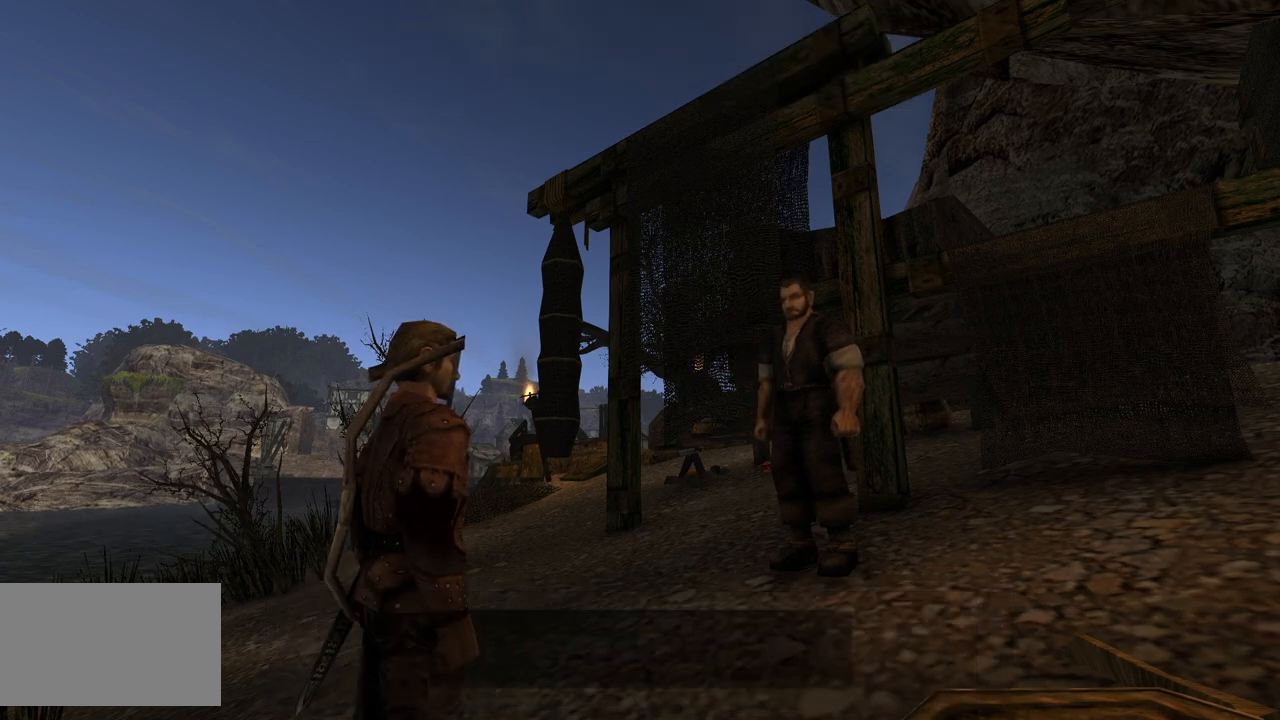
{"keys": [], "mouse": [], "events": []}
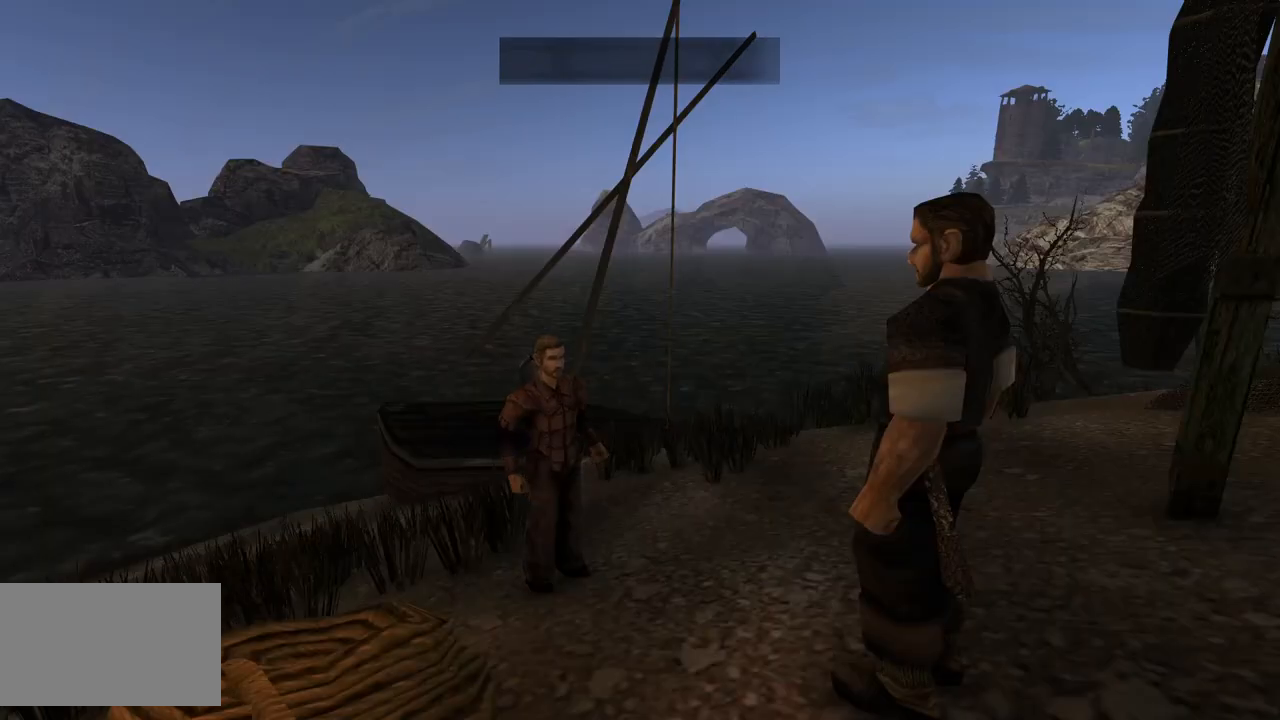
{"keys": [], "mouse": [], "events": []}
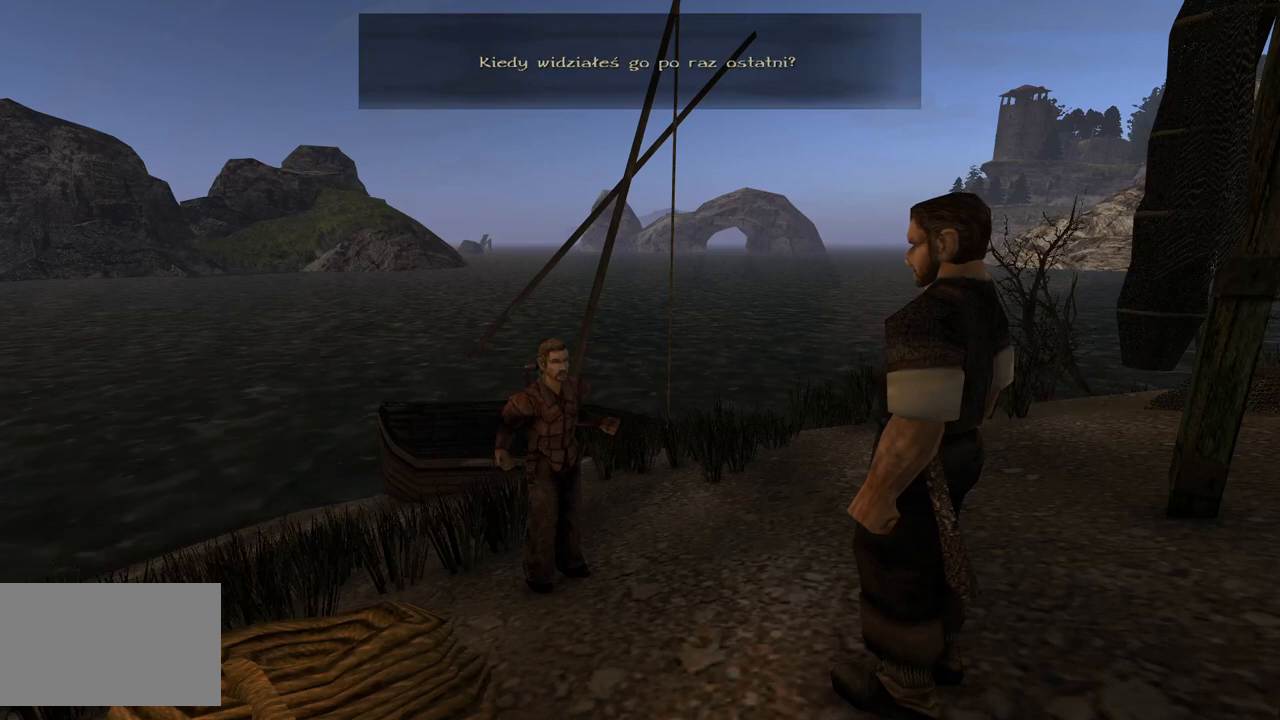
{"keys": [], "mouse": [], "events": []}
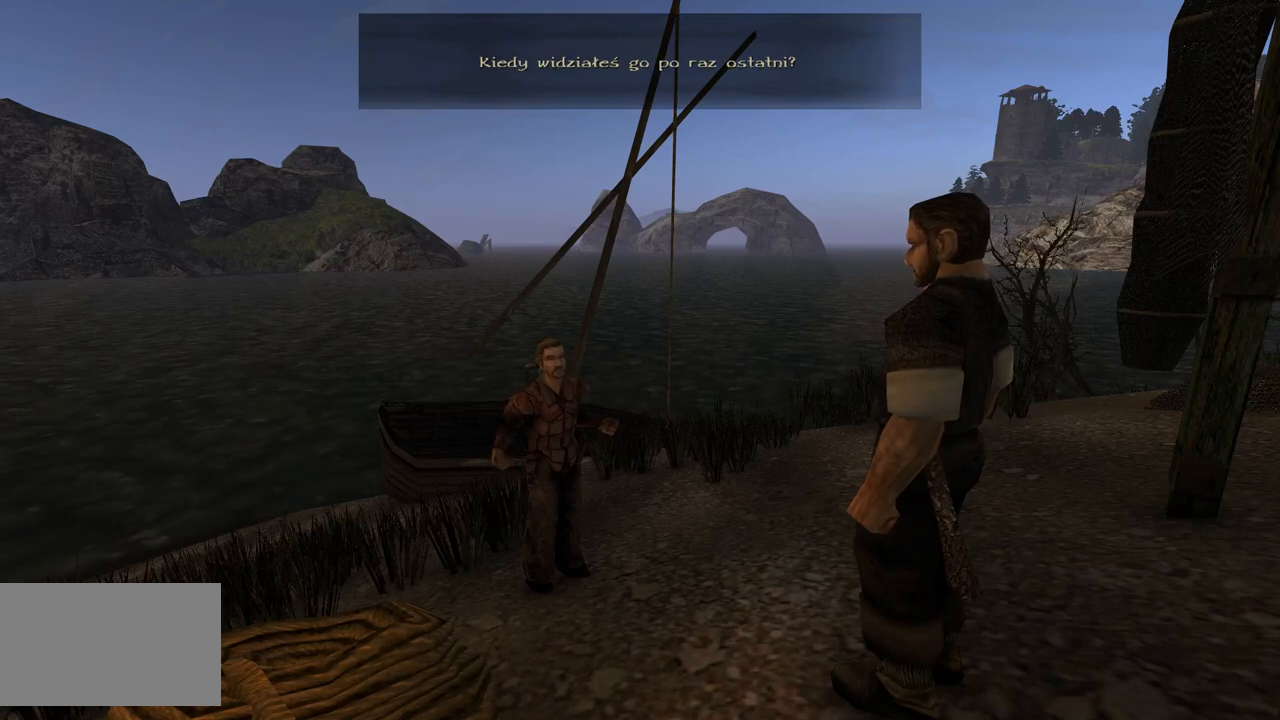
{"keys": [], "mouse": [], "events": []}
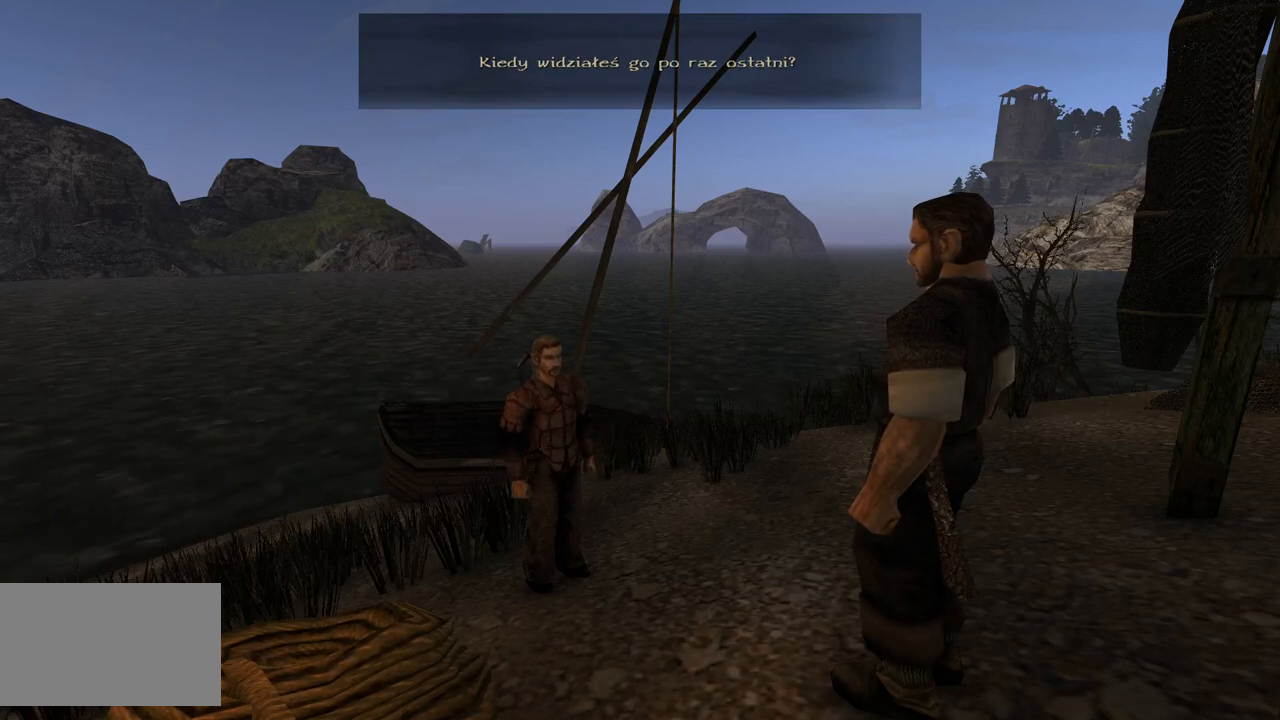
{"keys": [], "mouse": [], "events": []}
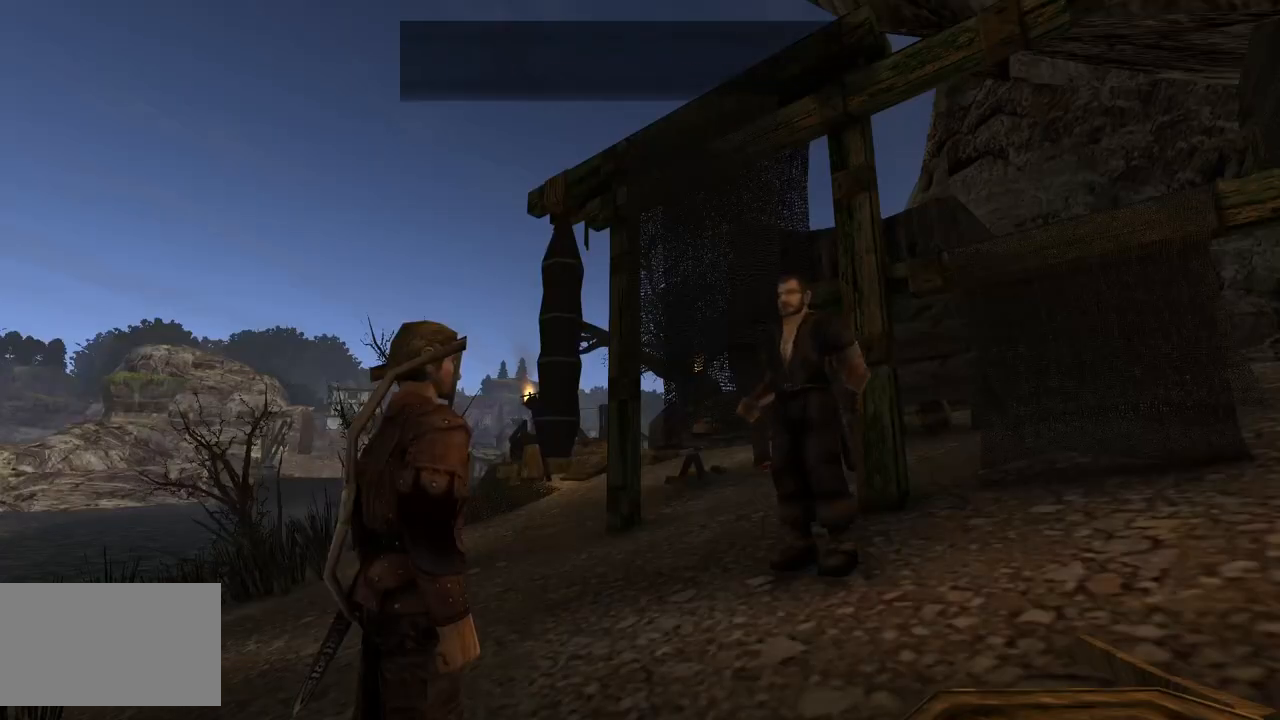
{"keys": [], "mouse": [], "events": []}
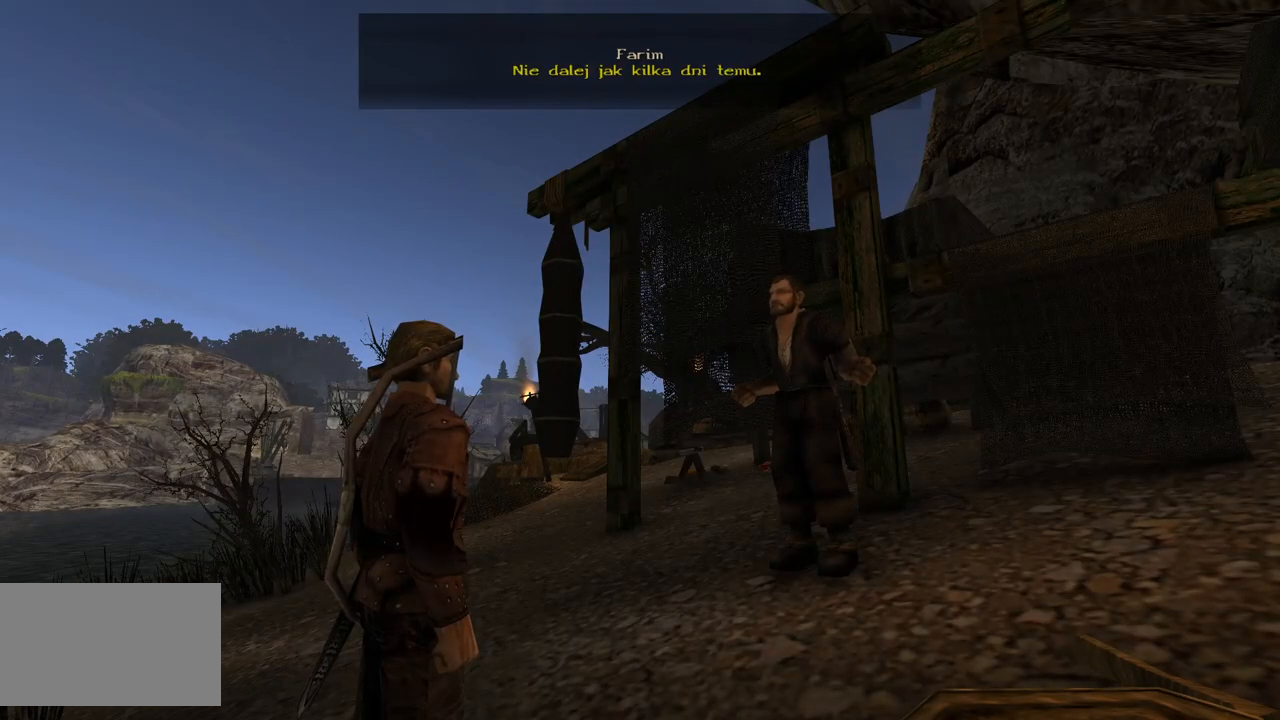
{"keys": [], "mouse": [], "events": []}
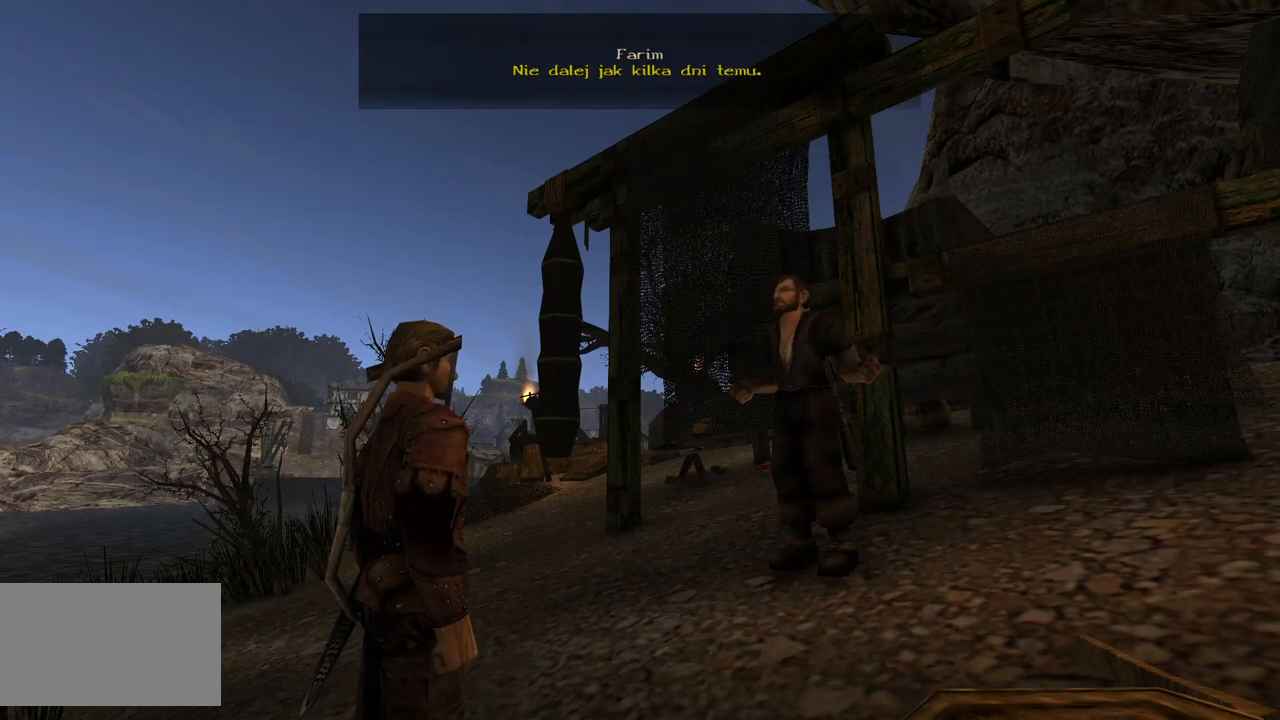
{"keys": [], "mouse": [], "events": []}
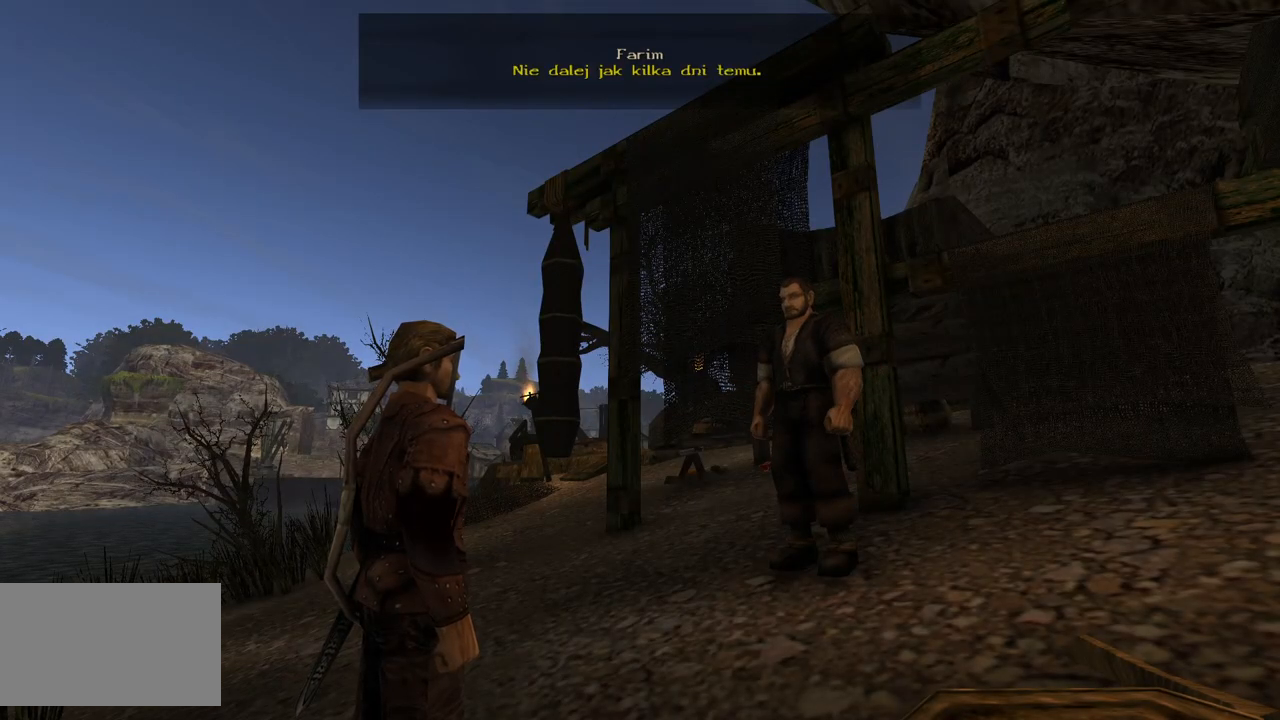
{"keys": [], "mouse": [], "events": []}
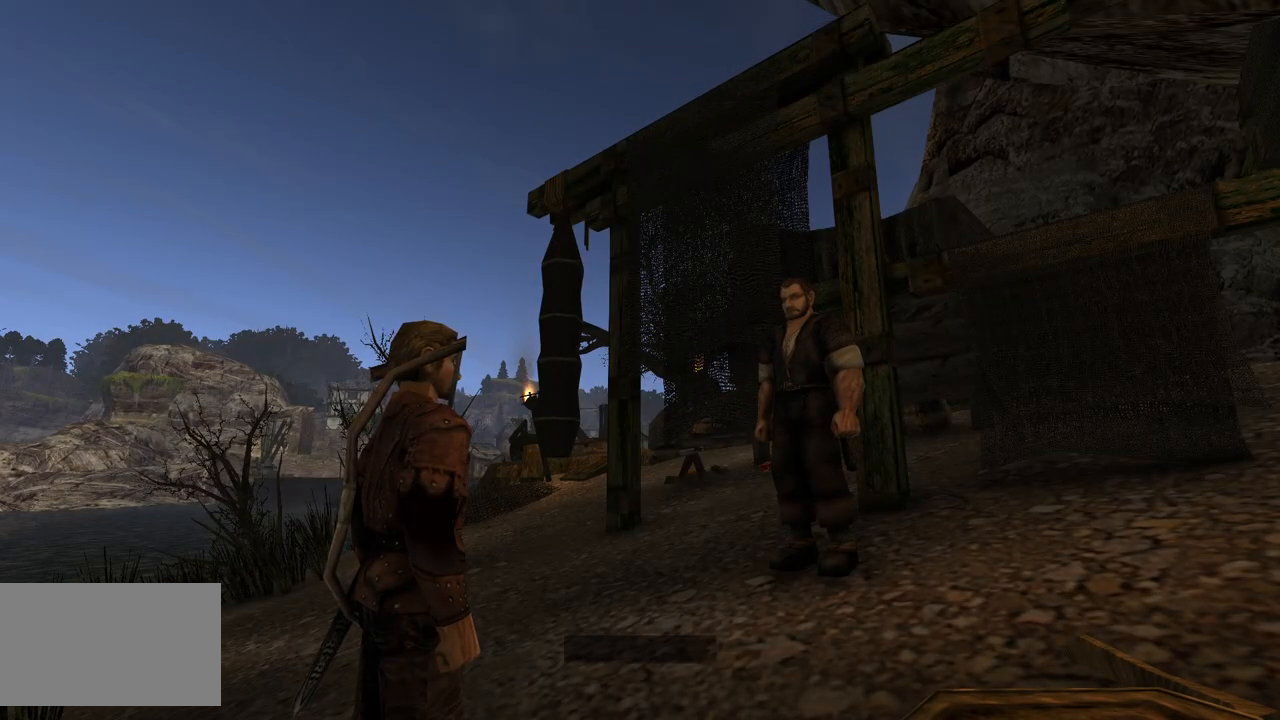
{"keys": [], "mouse": [], "events": []}
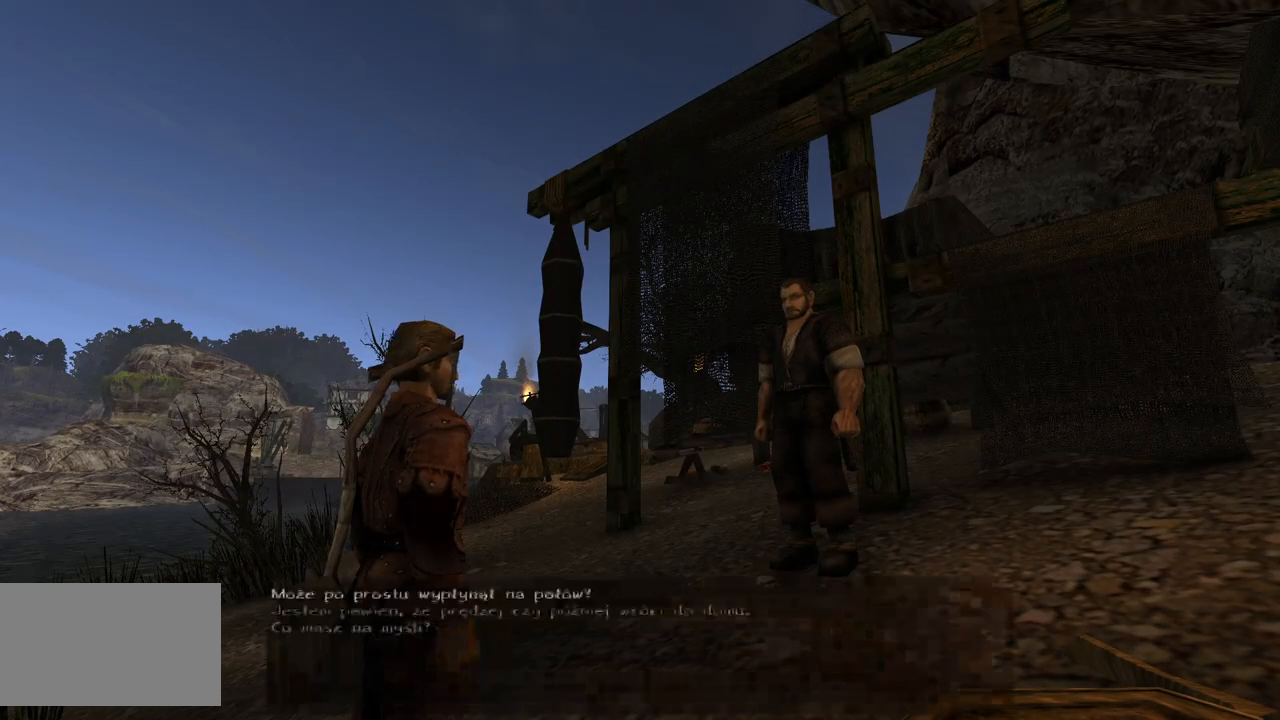
{"keys": [], "mouse": [], "events": [[140, "mouse_left", "down"], [240, "mouse_left", "up"]]}